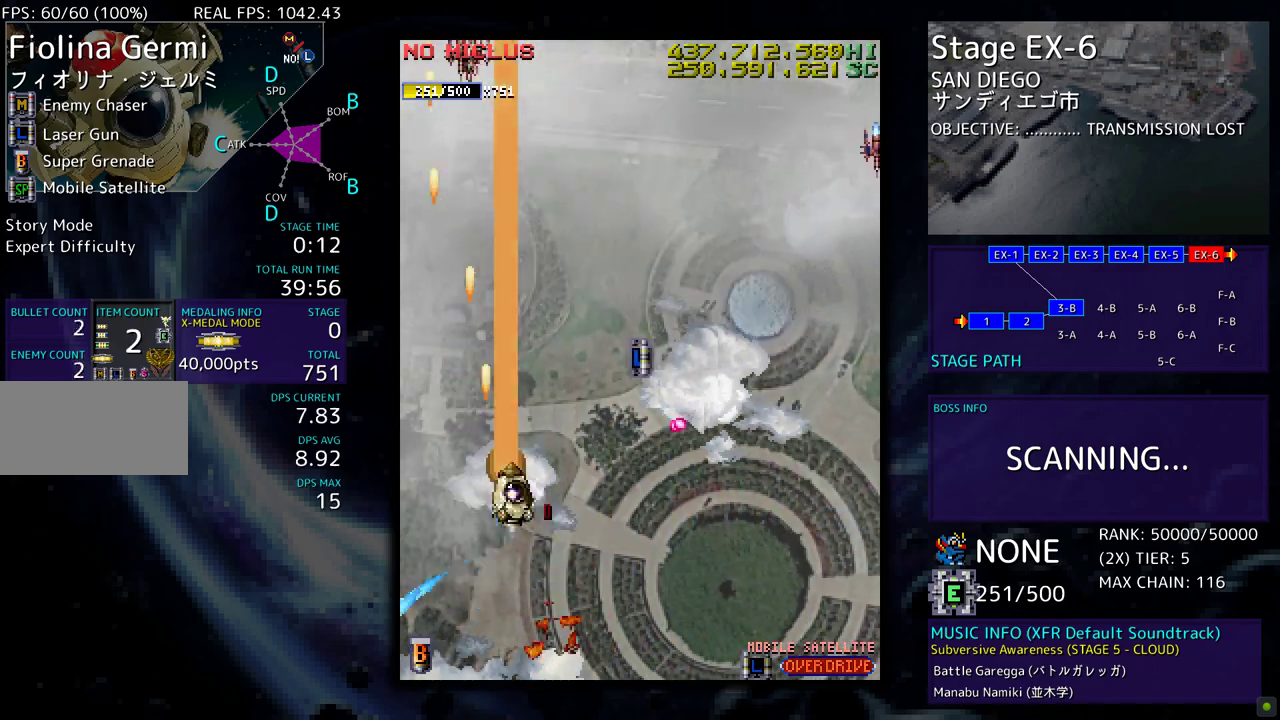
Gameplay with a controller; each line is a JSON object with the inputs held at the frame after it. "events" lists button and stick changes between this image and that frame as [ms after this image, input, new state], when the widget could be followed in between. Not read: L3 R3 other_buttons.
{"buttons": ["DPAD_DOWN", "DPAD_LEFT"], "events": [[83, "DPAD_RIGHT", "up"], [267, "DPAD_RIGHT", "down"], [317, "DPAD_UP", "up"], [417, "DPAD_DOWN", "down"], [467, "DPAD_RIGHT", "up"], [500, "DPAD_LEFT", "down"]]}
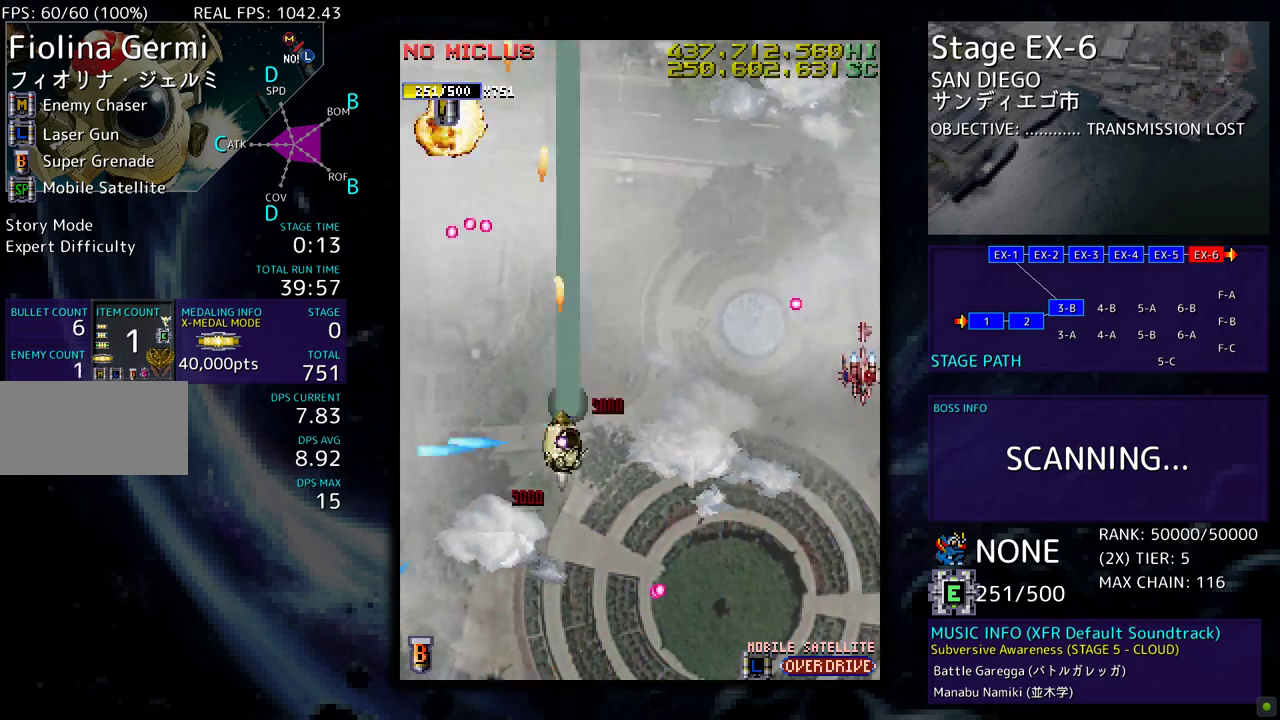
{"buttons": ["DPAD_DOWN", "DPAD_RIGHT"], "events": [[83, "DPAD_LEFT", "up"], [100, "DPAD_RIGHT", "down"], [217, "DPAD_RIGHT", "up"], [350, "DPAD_RIGHT", "down"]]}
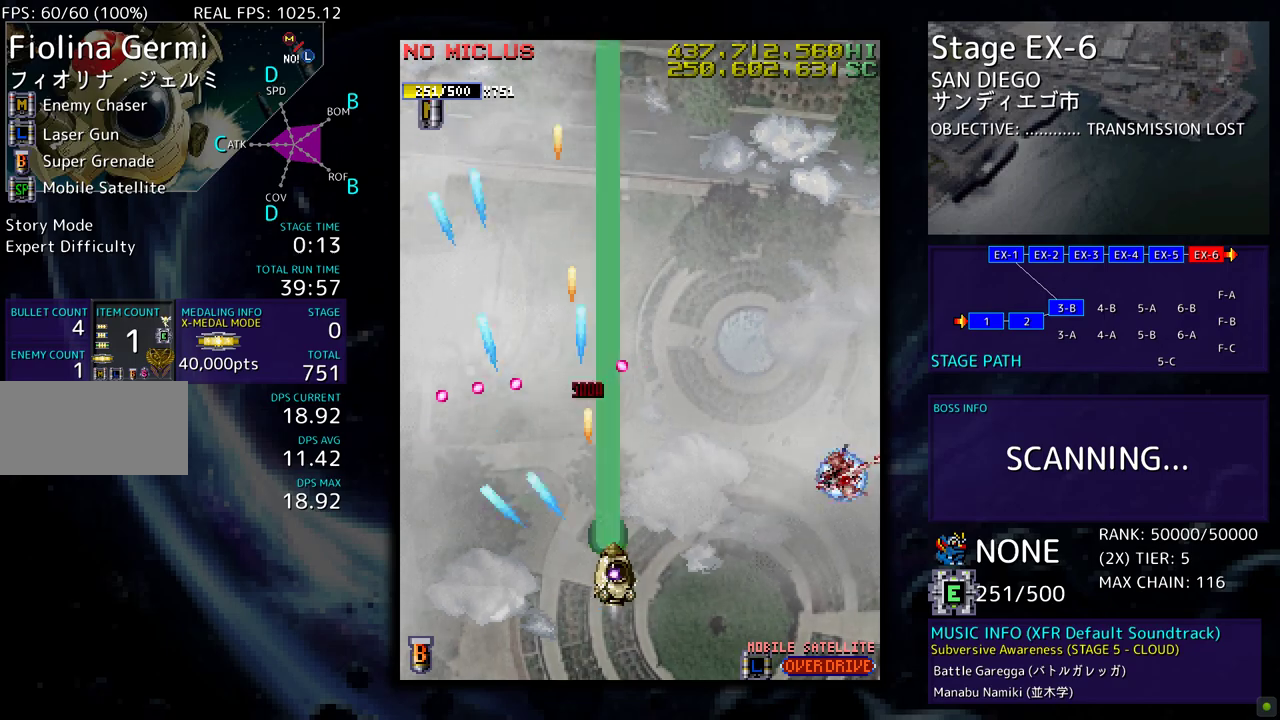
{"buttons": ["DPAD_RIGHT"], "events": [[467, "DPAD_DOWN", "up"]]}
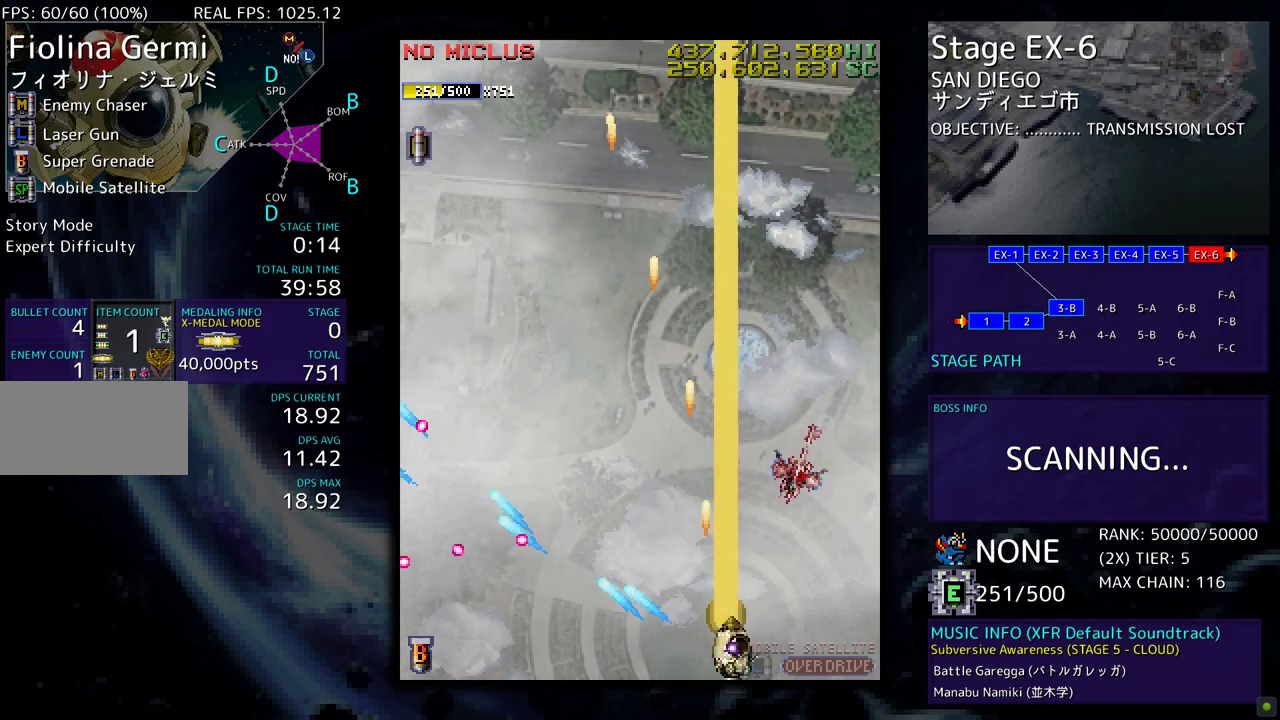
{"buttons": ["DPAD_UP"], "events": [[100, "DPAD_UP", "down"], [483, "DPAD_RIGHT", "up"]]}
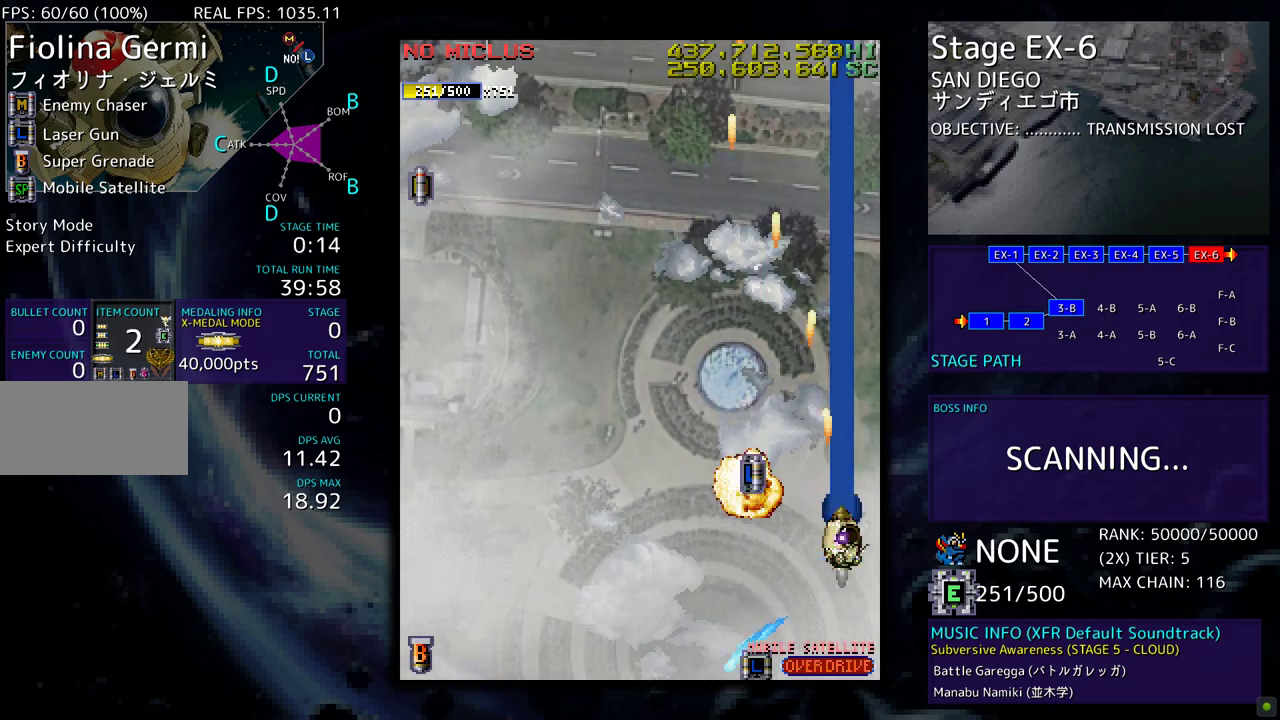
{"buttons": ["DPAD_UP", "DPAD_LEFT"], "events": [[50, "DPAD_LEFT", "down"]]}
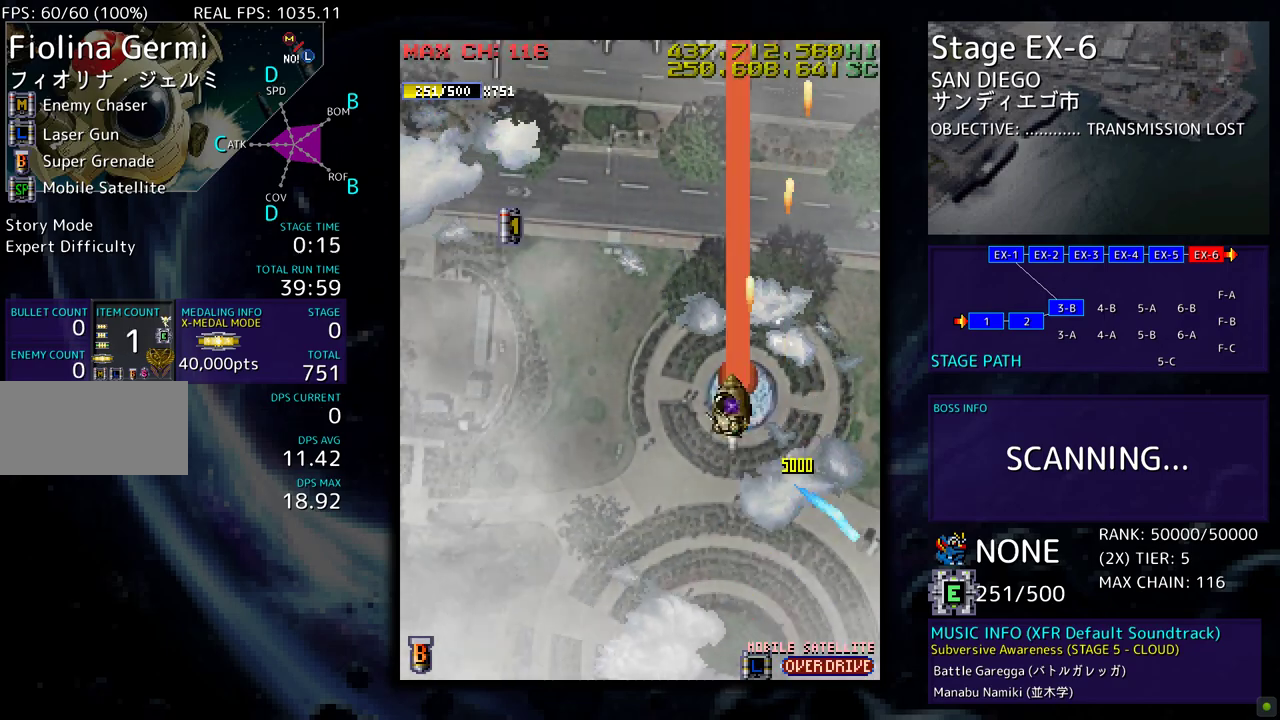
{"buttons": ["DPAD_UP", "DPAD_LEFT"], "events": []}
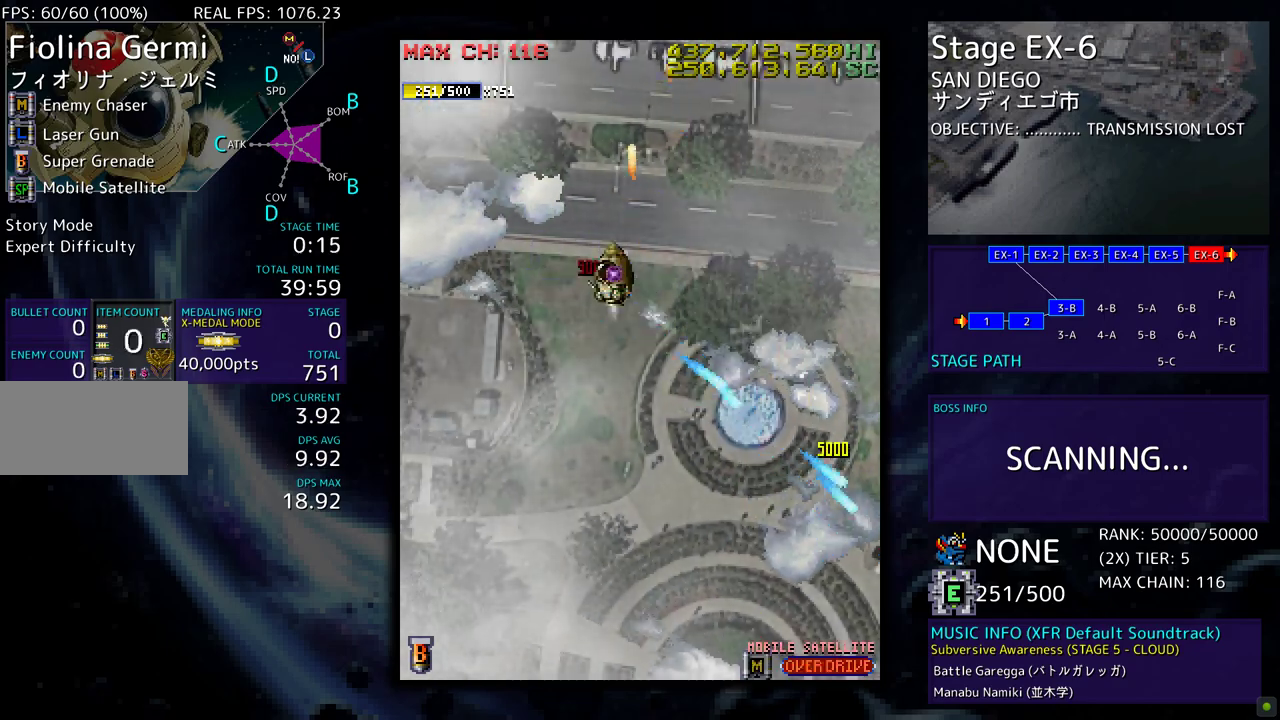
{"buttons": ["DPAD_DOWN"], "events": [[17, "DPAD_LEFT", "up"], [33, "DPAD_DOWN", "down"], [33, "DPAD_RIGHT", "down"], [33, "DPAD_UP", "up"], [233, "DPAD_RIGHT", "up"], [400, "DPAD_DOWN", "up"], [483, "DPAD_DOWN", "down"]]}
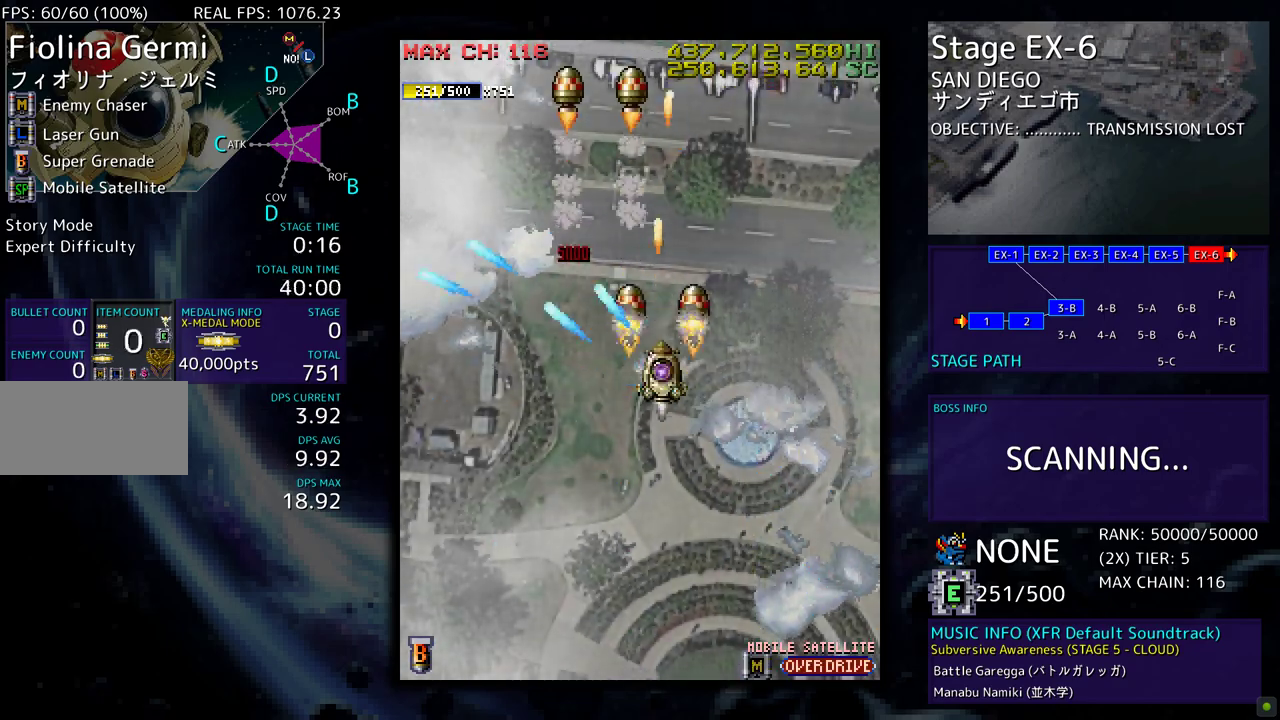
{"buttons": [], "events": [[50, "DPAD_DOWN", "up"], [117, "DPAD_DOWN", "down"], [217, "DPAD_DOWN", "up"]]}
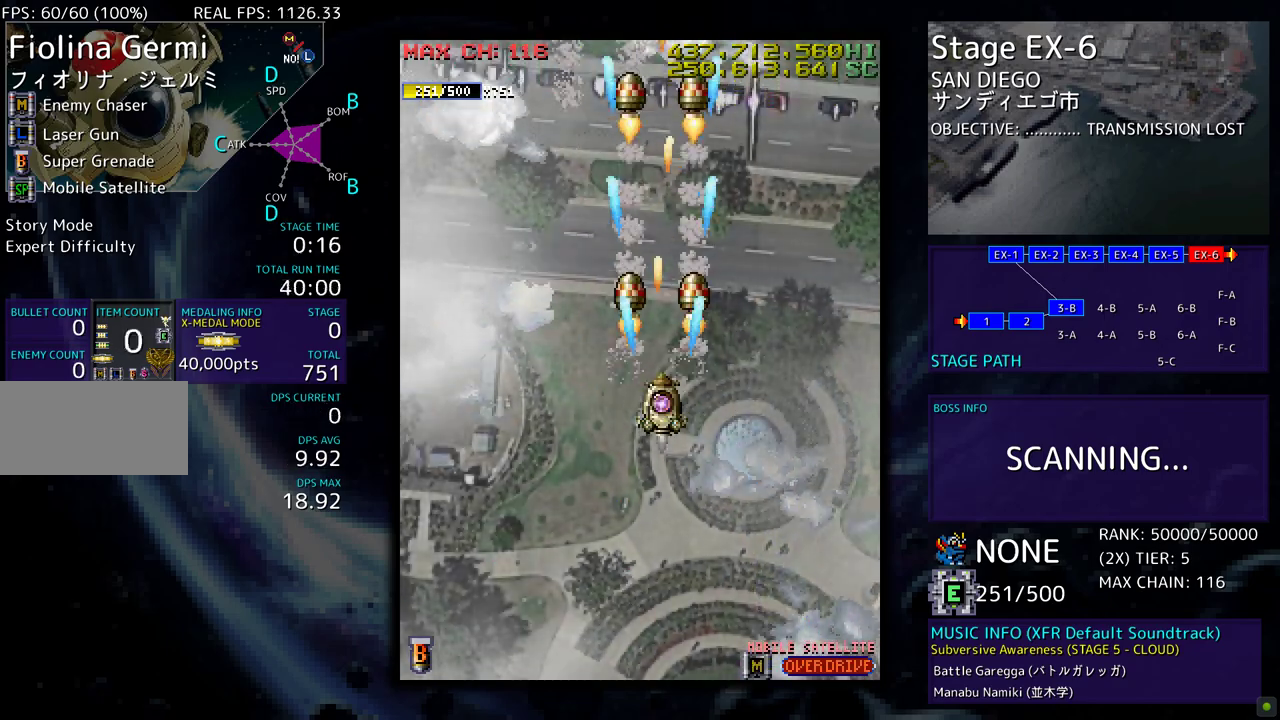
{"buttons": [], "events": []}
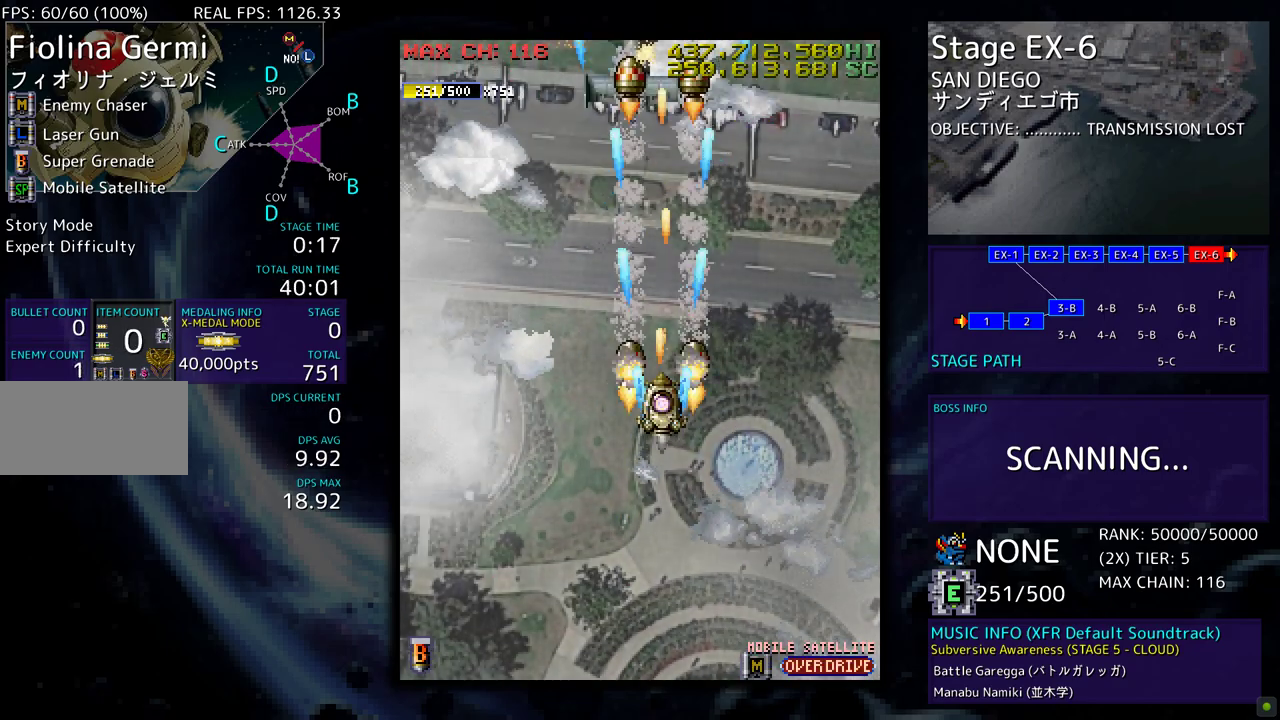
{"buttons": [], "events": []}
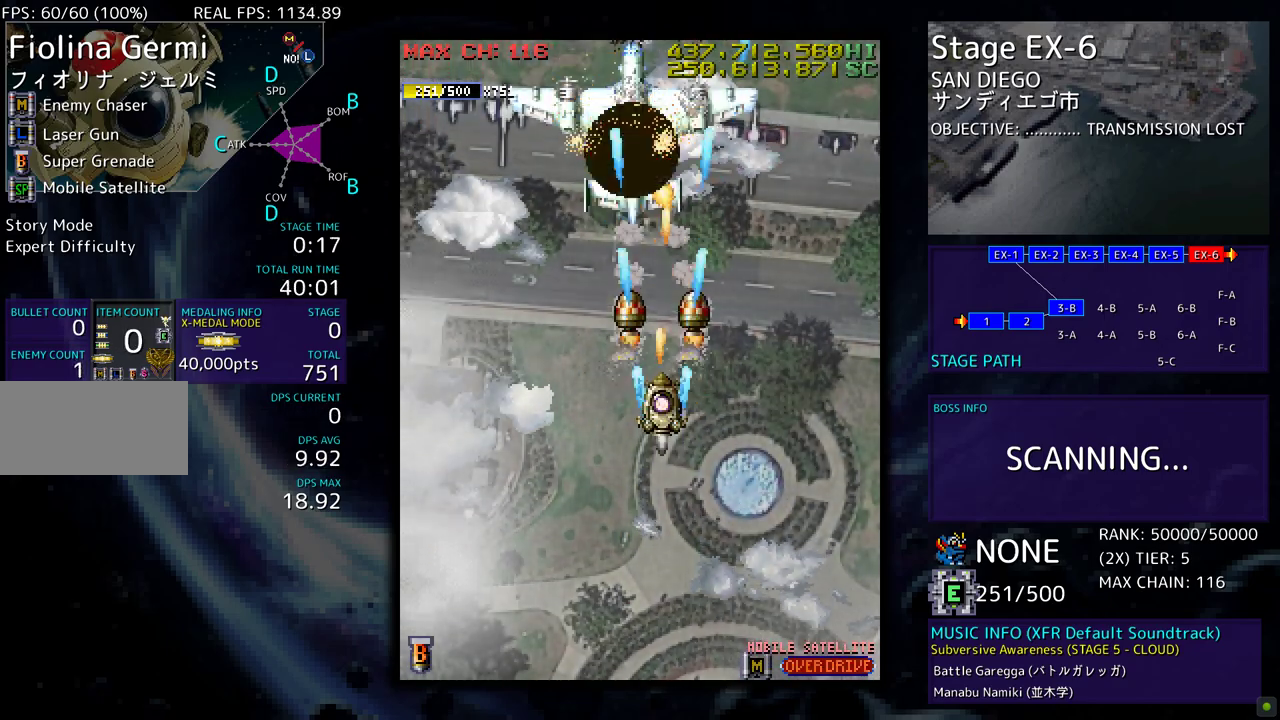
{"buttons": [], "events": [[83, "DPAD_DOWN", "down"], [167, "DPAD_DOWN", "up"], [250, "DPAD_DOWN", "down"], [333, "DPAD_DOWN", "up"], [467, "DPAD_DOWN", "down"], [483, "DPAD_DOWN", "up"]]}
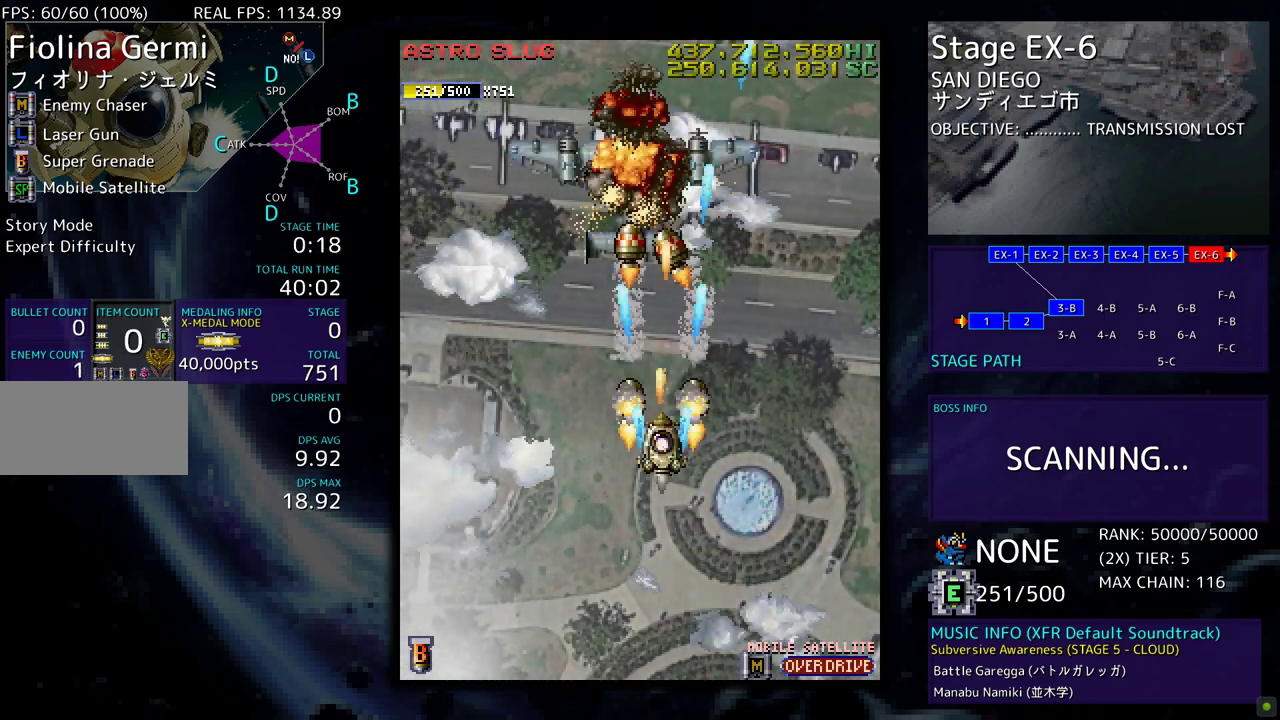
{"buttons": ["DPAD_DOWN"], "events": [[133, "DPAD_DOWN", "down"], [183, "DPAD_DOWN", "up"], [267, "DPAD_DOWN", "down"]]}
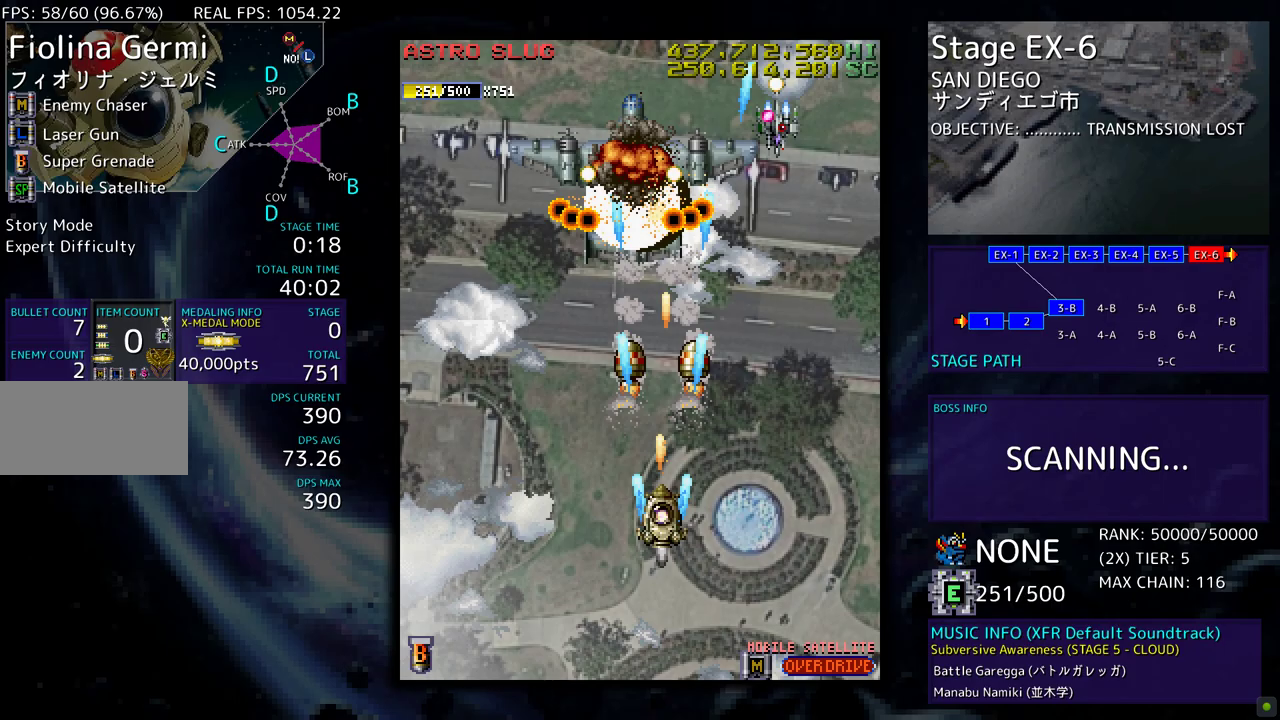
{"buttons": ["DPAD_LEFT"], "events": [[283, "DPAD_DOWN", "up"], [350, "DPAD_DOWN", "down"], [467, "DPAD_DOWN", "up"], [483, "DPAD_LEFT", "down"]]}
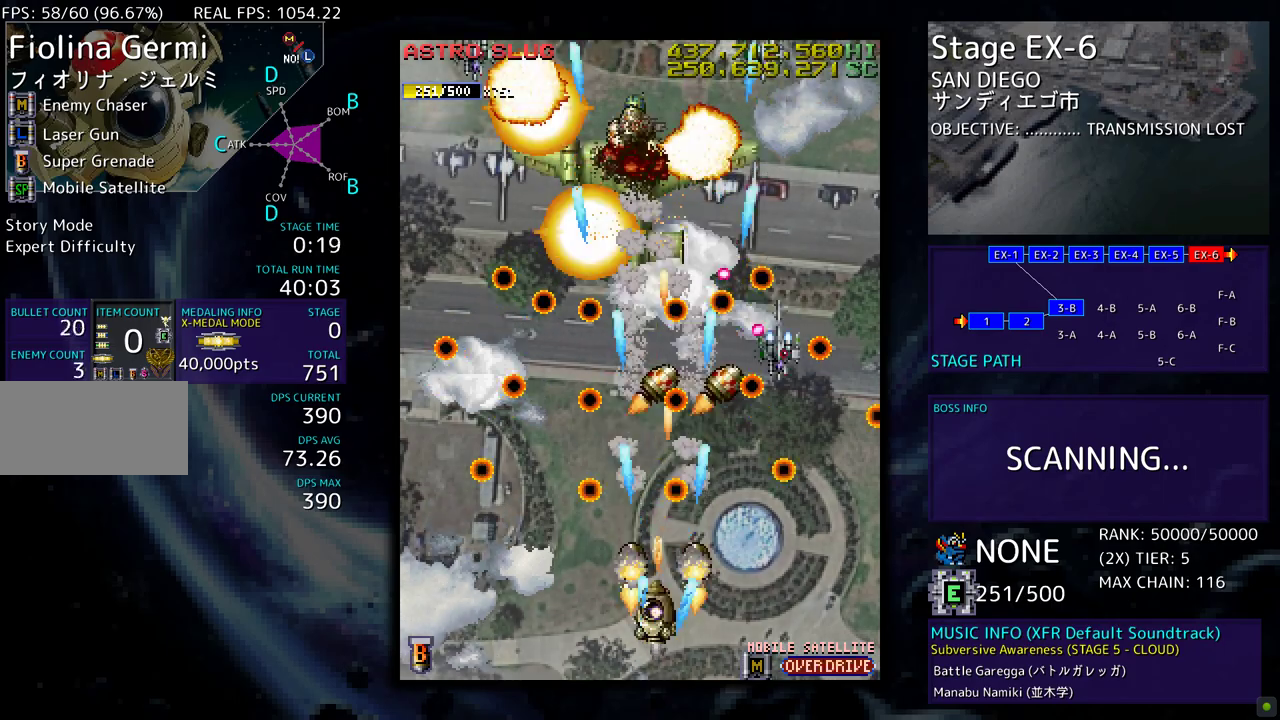
{"buttons": [], "events": [[117, "DPAD_LEFT", "up"], [167, "DPAD_DOWN", "down"], [250, "DPAD_DOWN", "up"]]}
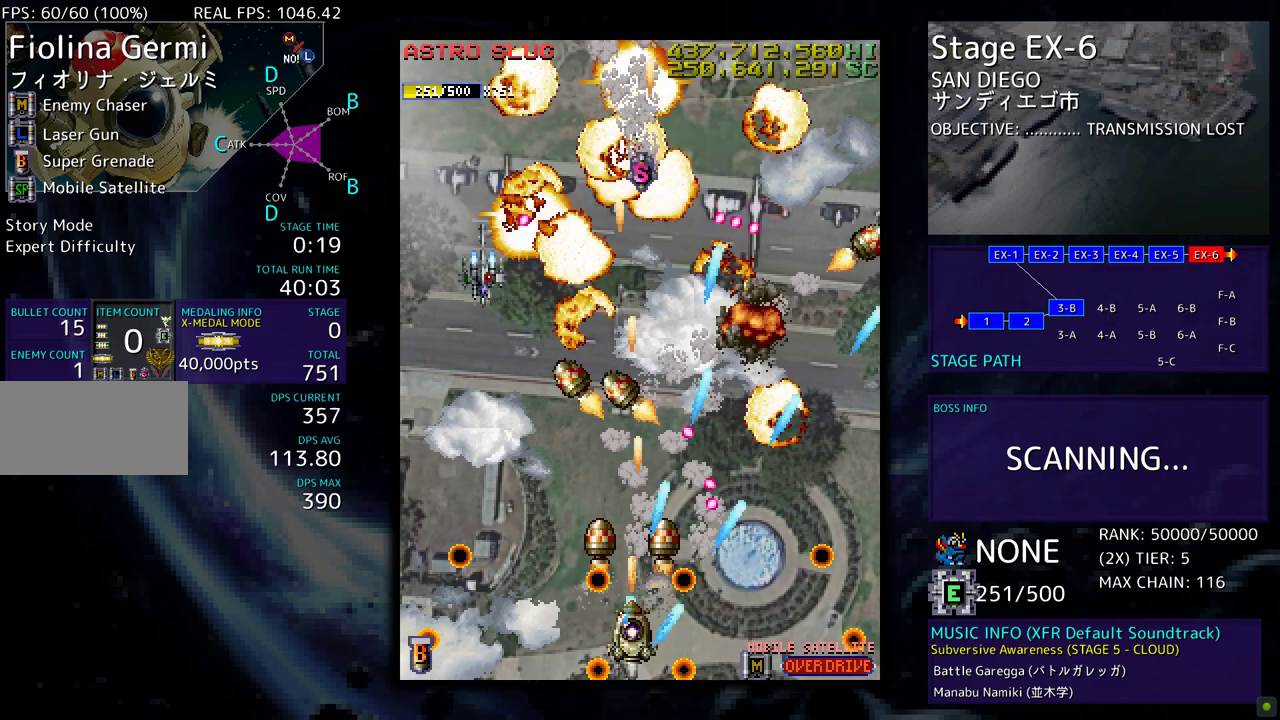
{"buttons": ["DPAD_LEFT"], "events": [[67, "DPAD_UP", "down"], [150, "DPAD_LEFT", "down"], [300, "DPAD_UP", "up"], [317, "DPAD_DOWN", "down"], [483, "DPAD_DOWN", "up"]]}
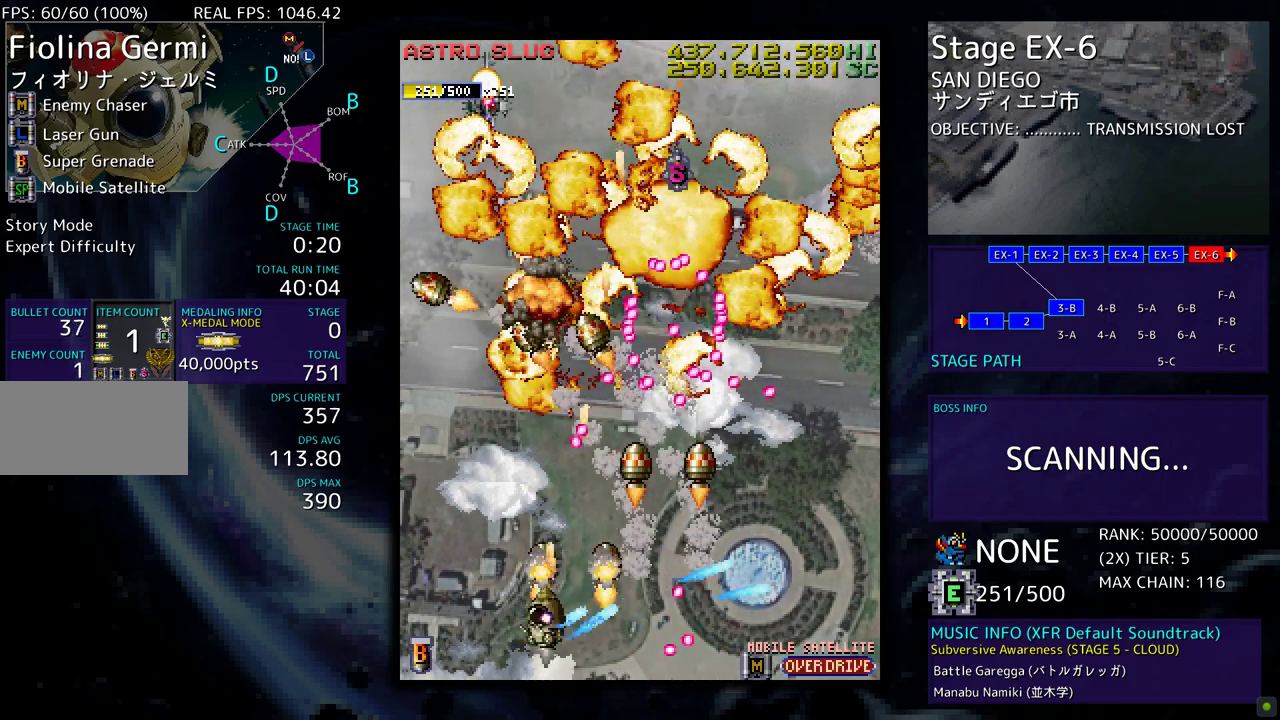
{"buttons": ["DPAD_UP", "DPAD_LEFT"], "events": [[83, "DPAD_UP", "down"]]}
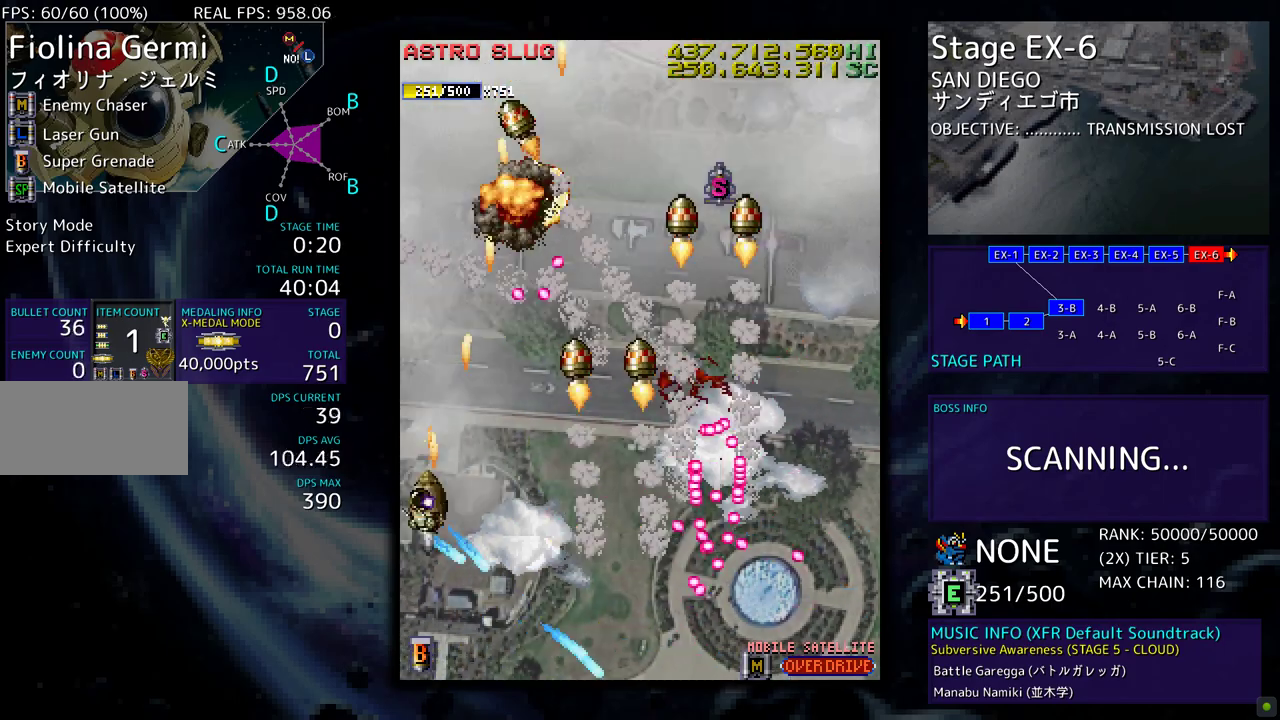
{"buttons": ["DPAD_UP", "DPAD_LEFT"], "events": [[100, "DPAD_LEFT", "up"], [117, "DPAD_RIGHT", "down"], [117, "DPAD_UP", "up"], [133, "DPAD_DOWN", "down"], [233, "DPAD_RIGHT", "up"], [267, "DPAD_LEFT", "down"], [283, "DPAD_DOWN", "up"], [300, "DPAD_UP", "down"]]}
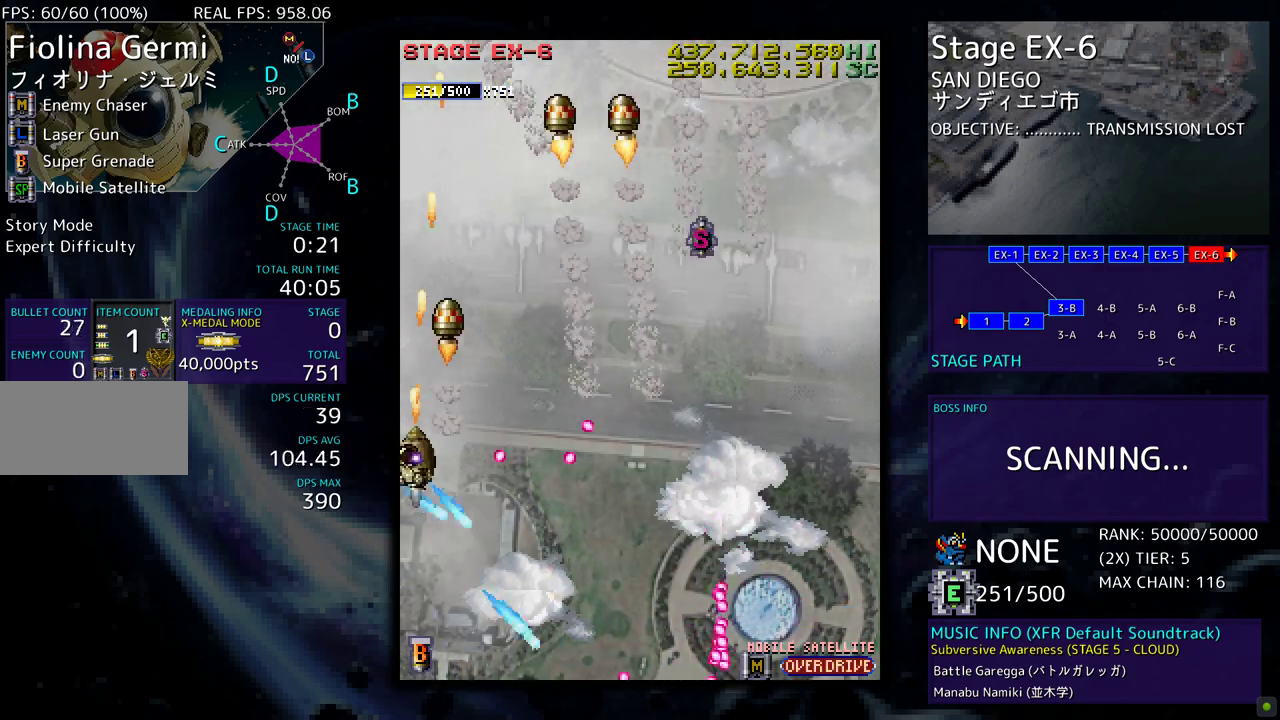
{"buttons": ["DPAD_UP", "DPAD_RIGHT"], "events": [[33, "DPAD_LEFT", "up"], [100, "DPAD_RIGHT", "down"]]}
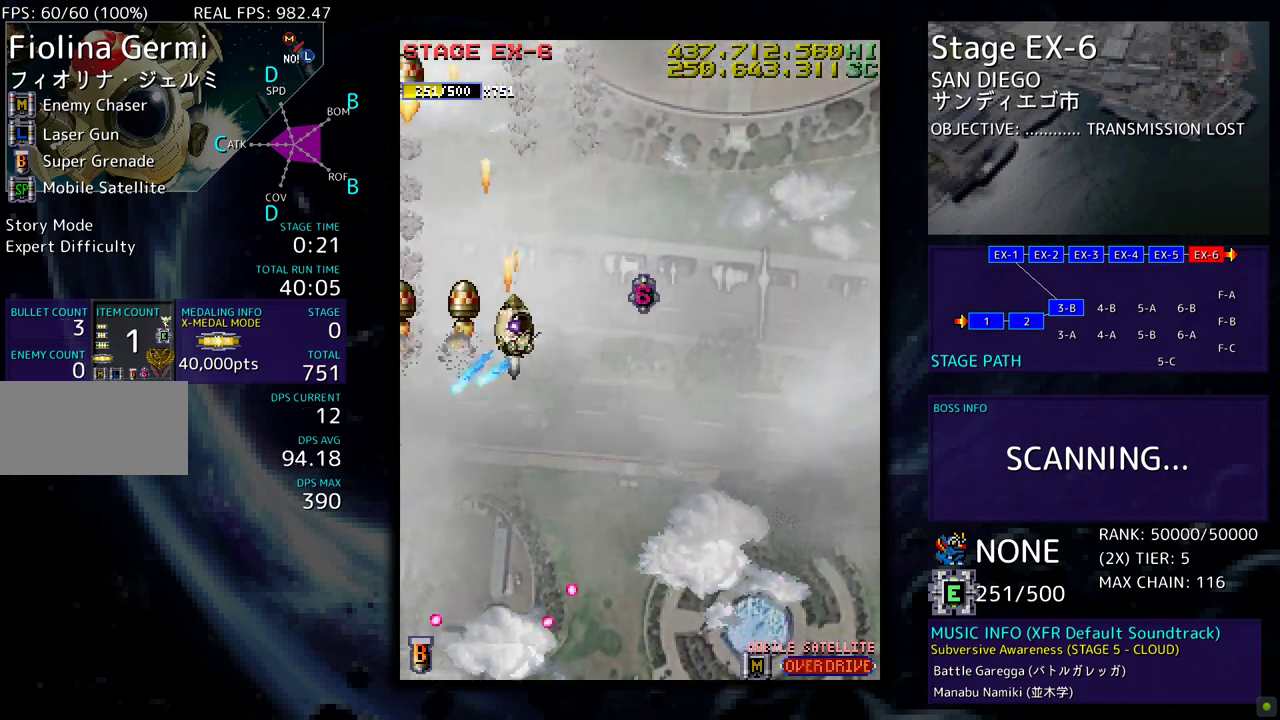
{"buttons": ["DPAD_DOWN"], "events": [[200, "DPAD_UP", "up"], [250, "DPAD_DOWN", "down"], [400, "DPAD_RIGHT", "up"], [433, "DPAD_LEFT", "down"], [500, "DPAD_LEFT", "up"]]}
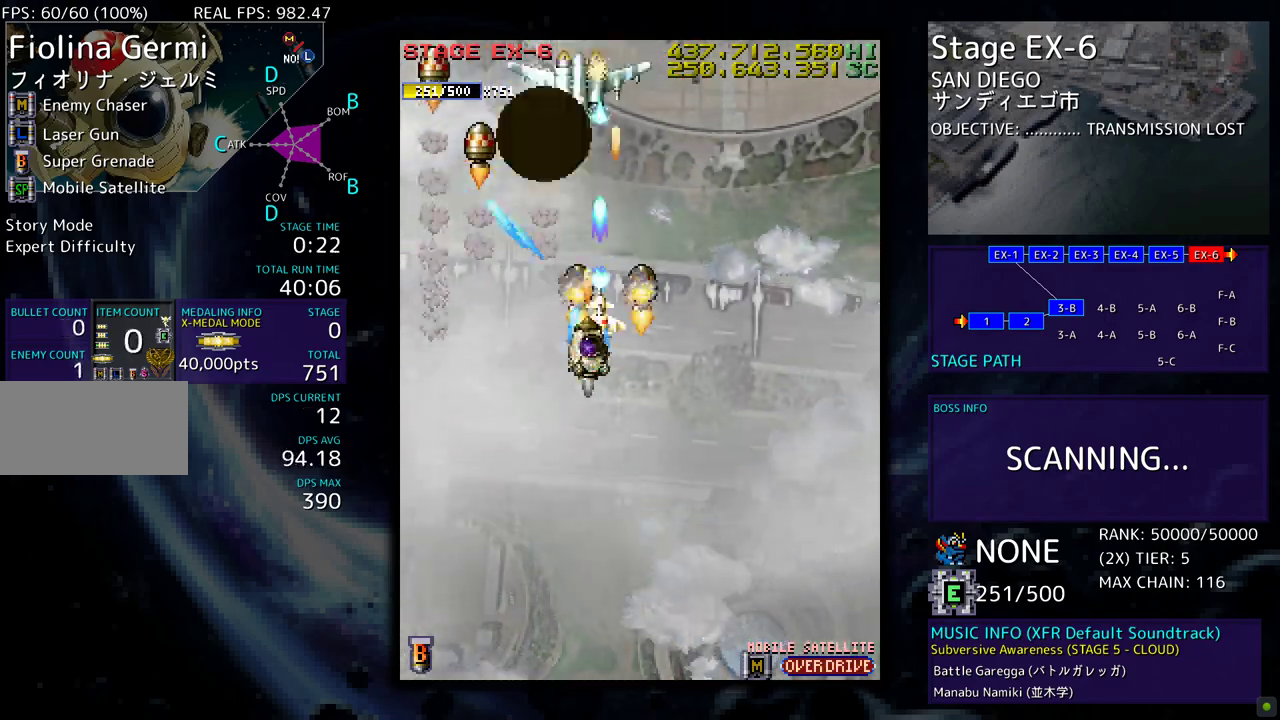
{"buttons": ["DPAD_RIGHT"], "events": [[50, "DPAD_RIGHT", "down"], [117, "DPAD_RIGHT", "up"], [233, "DPAD_RIGHT", "down"], [433, "DPAD_DOWN", "up"]]}
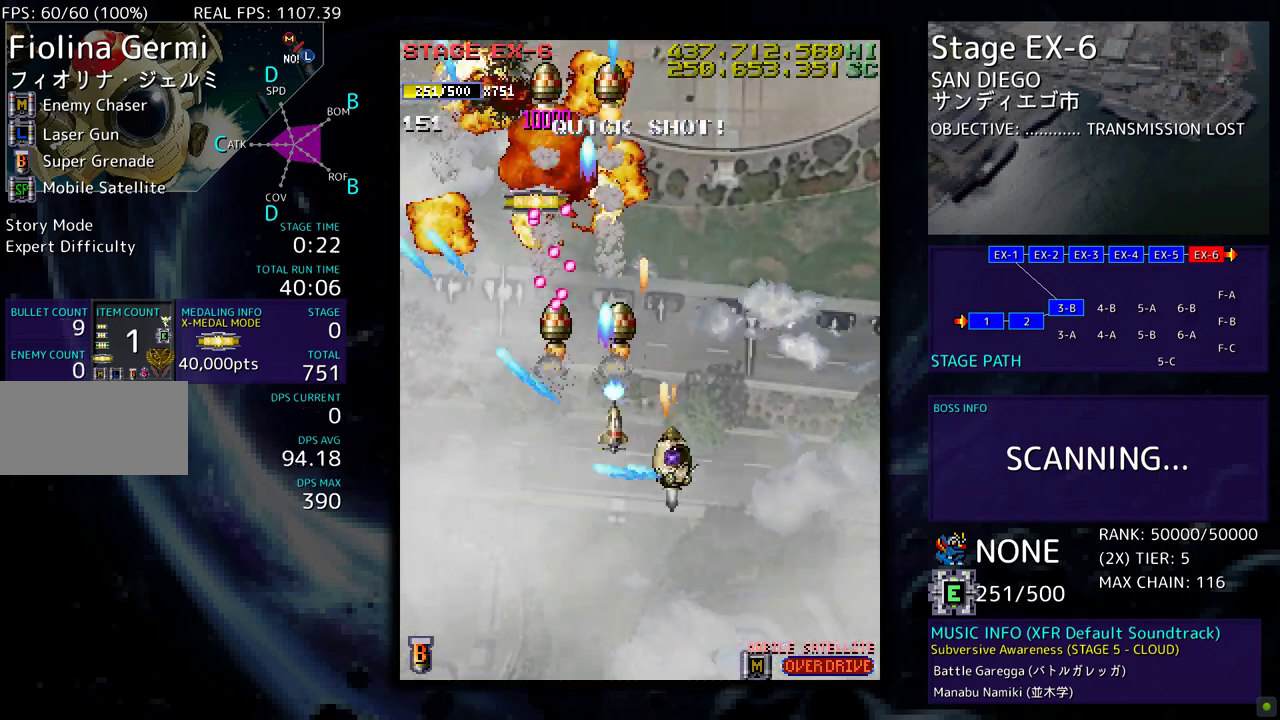
{"buttons": [], "events": [[17, "DPAD_UP", "down"], [333, "DPAD_RIGHT", "up"], [333, "DPAD_UP", "up"]]}
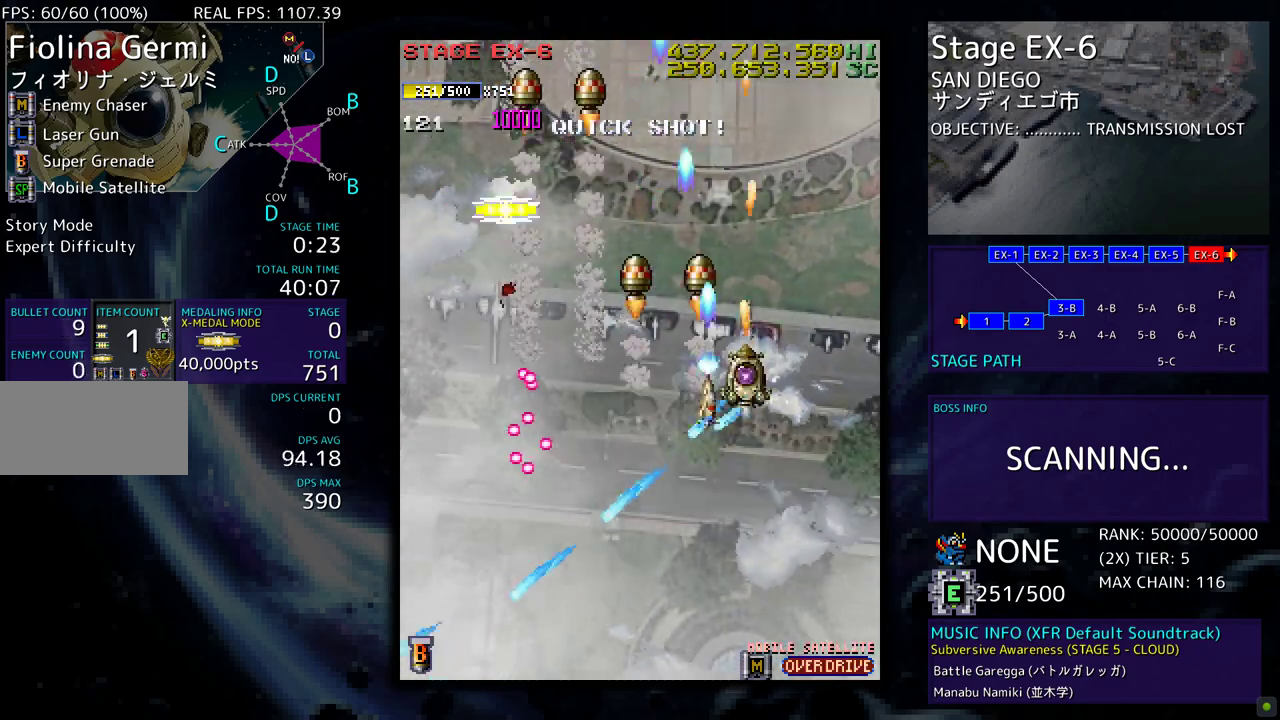
{"buttons": ["DPAD_UP", "DPAD_LEFT"], "events": [[217, "DPAD_DOWN", "down"], [233, "DPAD_LEFT", "down"], [300, "DPAD_DOWN", "up"], [333, "DPAD_LEFT", "up"], [400, "DPAD_LEFT", "down"], [467, "DPAD_UP", "down"]]}
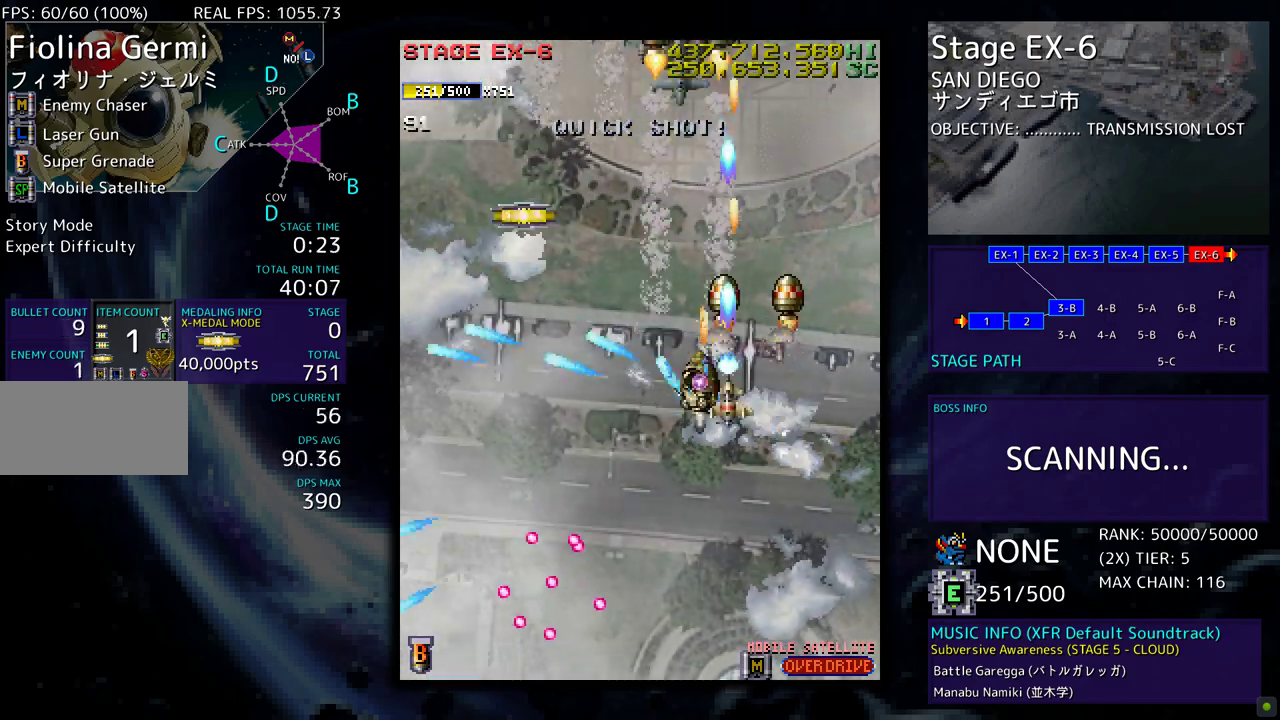
{"buttons": ["DPAD_UP", "DPAD_LEFT"], "events": [[233, "DPAD_UP", "up"], [283, "DPAD_UP", "down"]]}
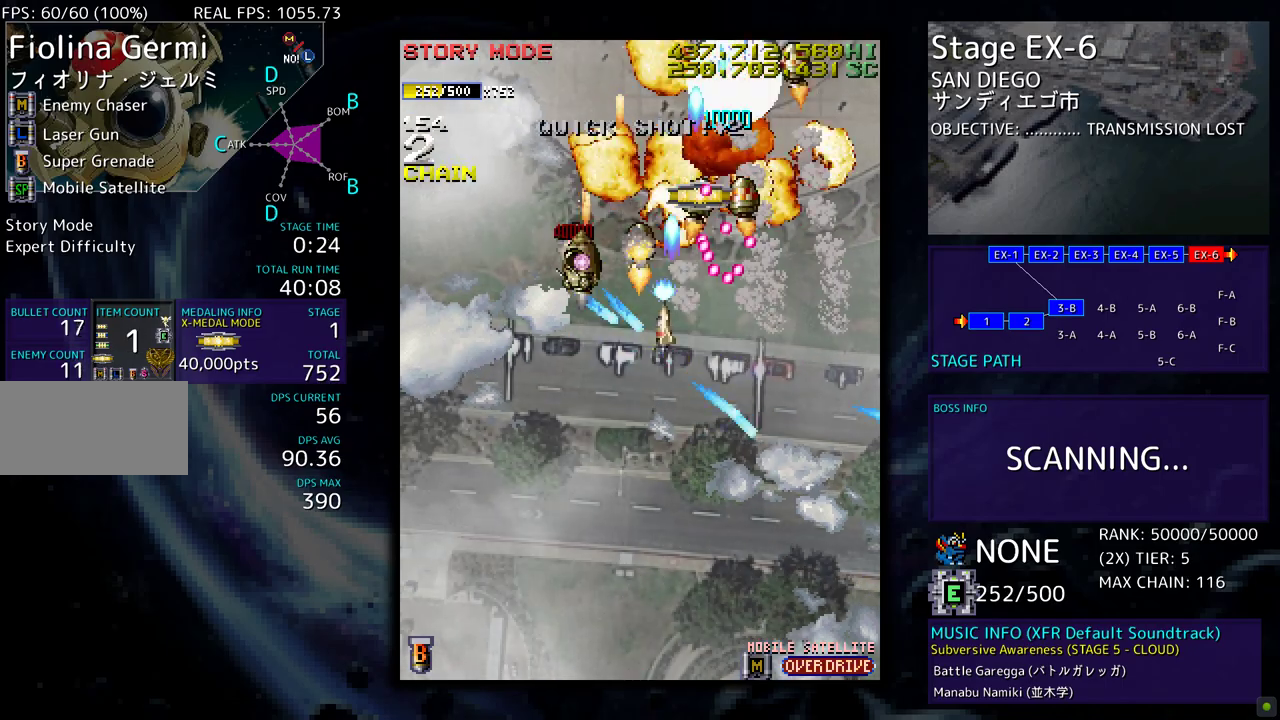
{"buttons": ["DPAD_DOWN", "DPAD_RIGHT"], "events": [[50, "DPAD_LEFT", "up"], [83, "DPAD_RIGHT", "down"], [267, "DPAD_UP", "up"], [300, "DPAD_DOWN", "down"]]}